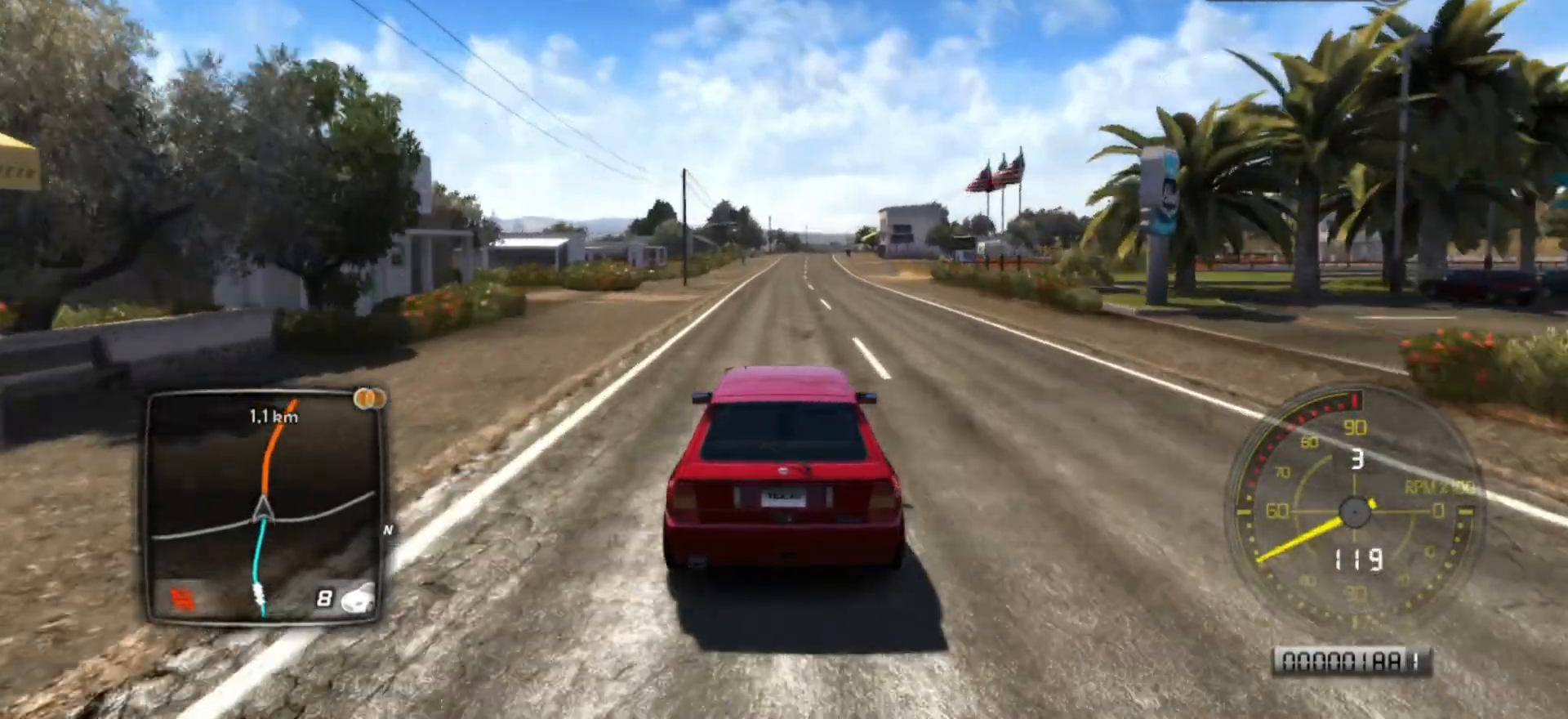
Gameplay with a controller (Xbox layout); each line is a JSON object with the inputs held at the frame after it. "events" lists button and stick changes between this image and that frame as [ms after this image, input, new state], when the widget could be followed in between. Not read: right_stick.
{"buttons": ["R2"], "left_stick": "center", "events": [[83, "left_stick", "right"], [217, "left_stick", "center"]]}
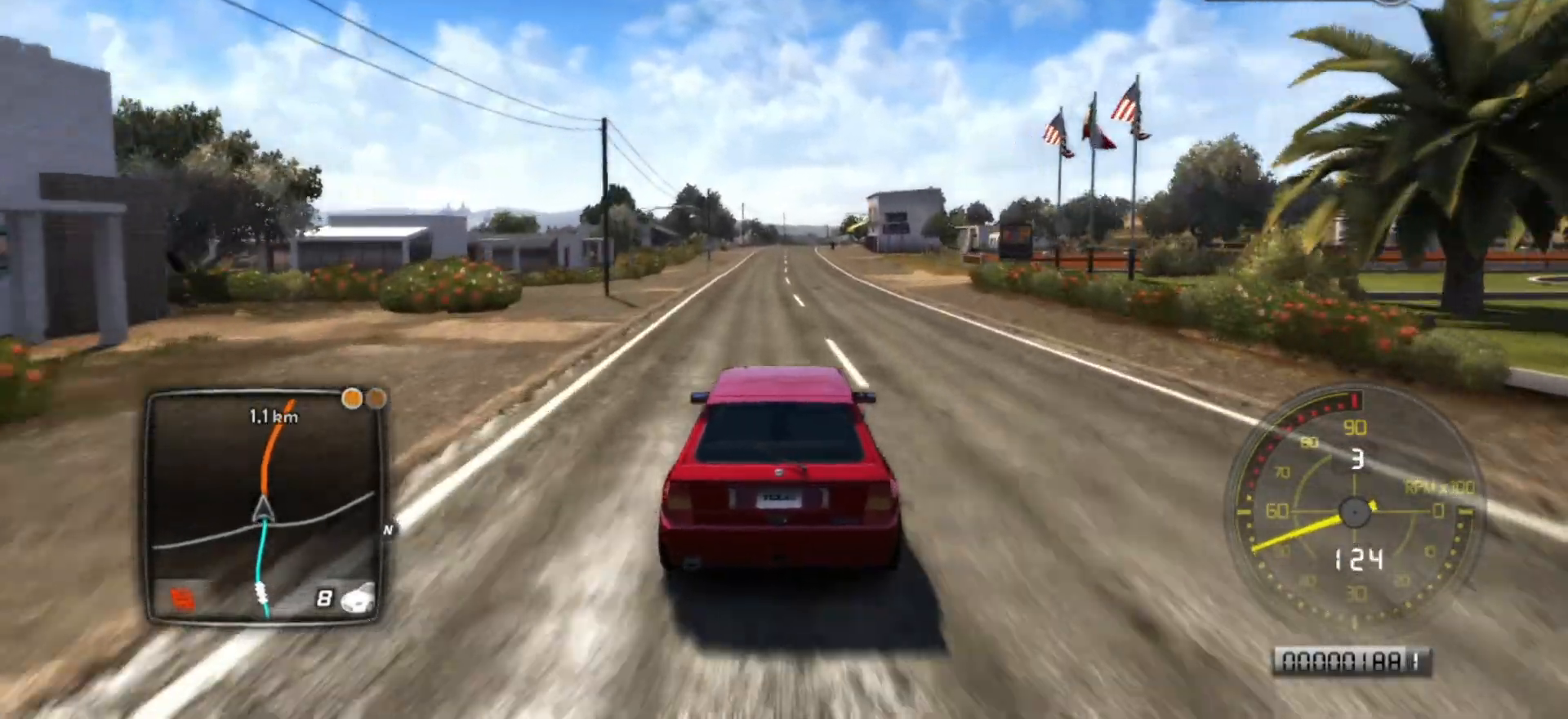
{"buttons": ["R2"], "left_stick": "center", "events": []}
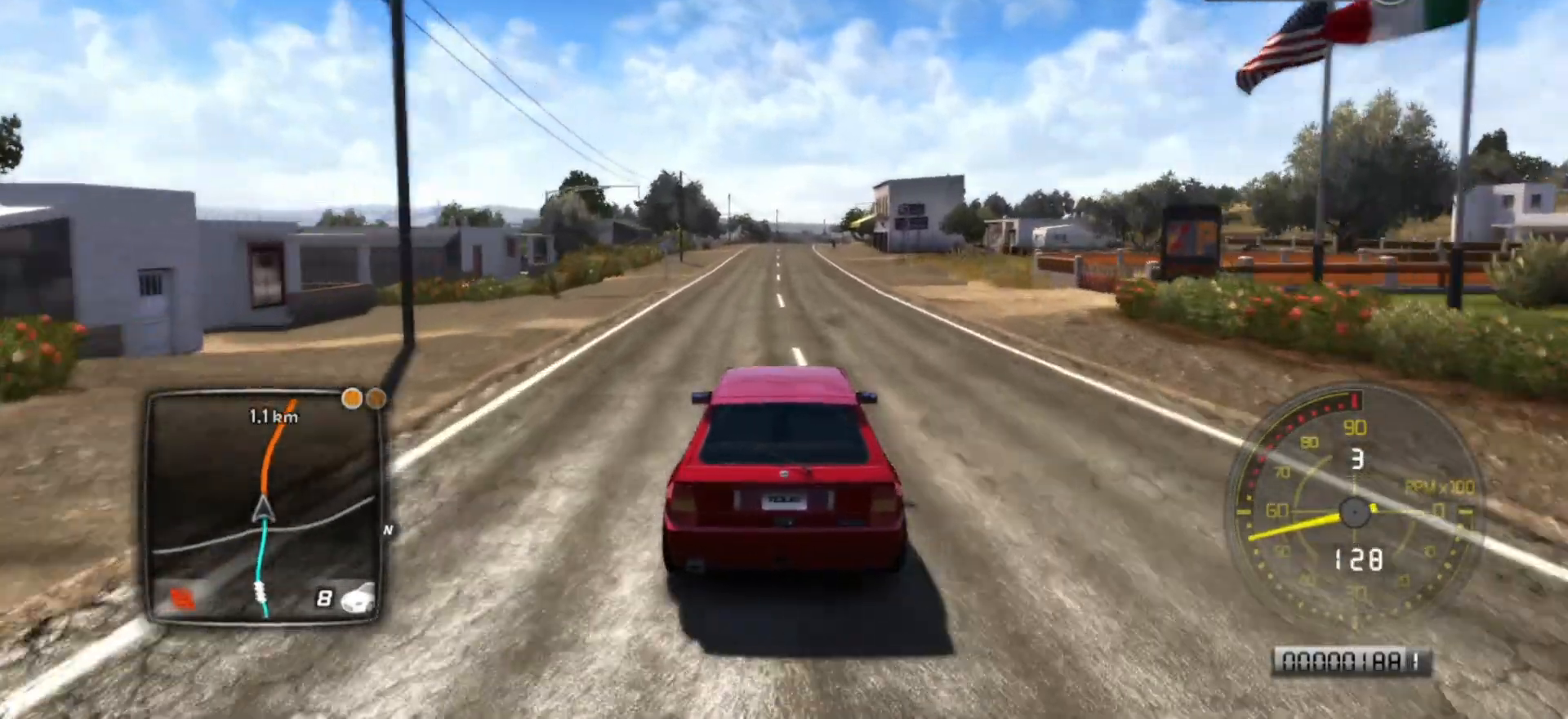
{"buttons": ["R2"], "left_stick": "center", "events": []}
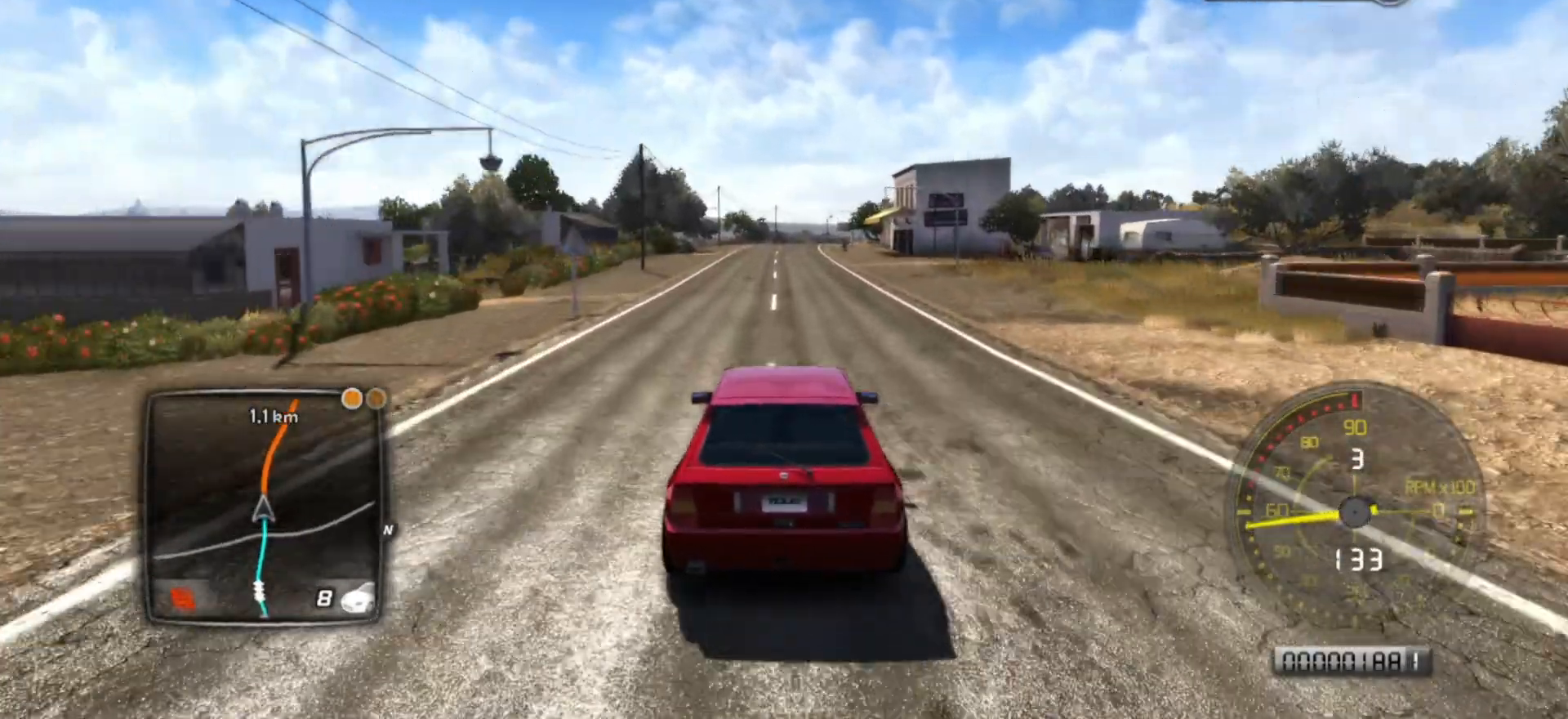
{"buttons": ["R2"], "left_stick": "center", "events": []}
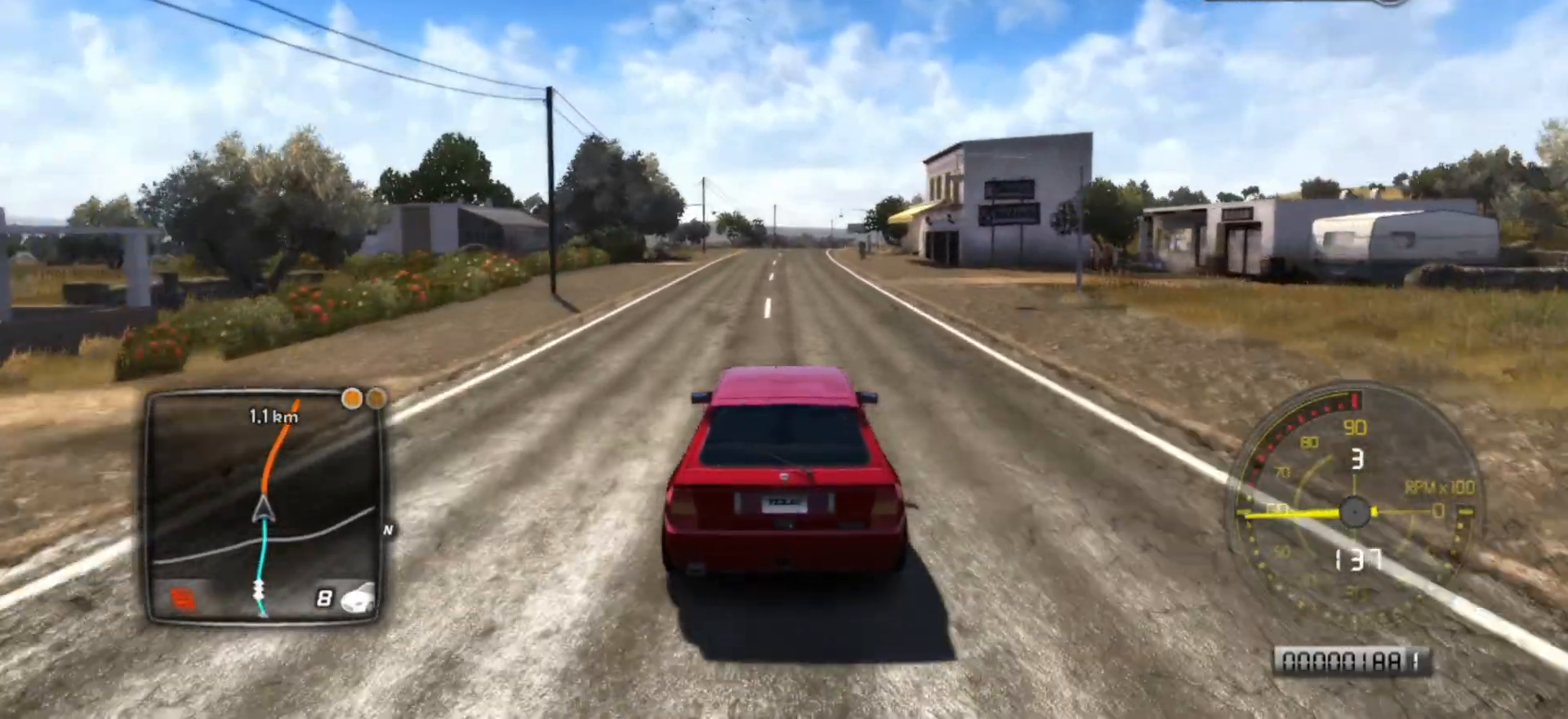
{"buttons": ["R2"], "left_stick": "center", "events": []}
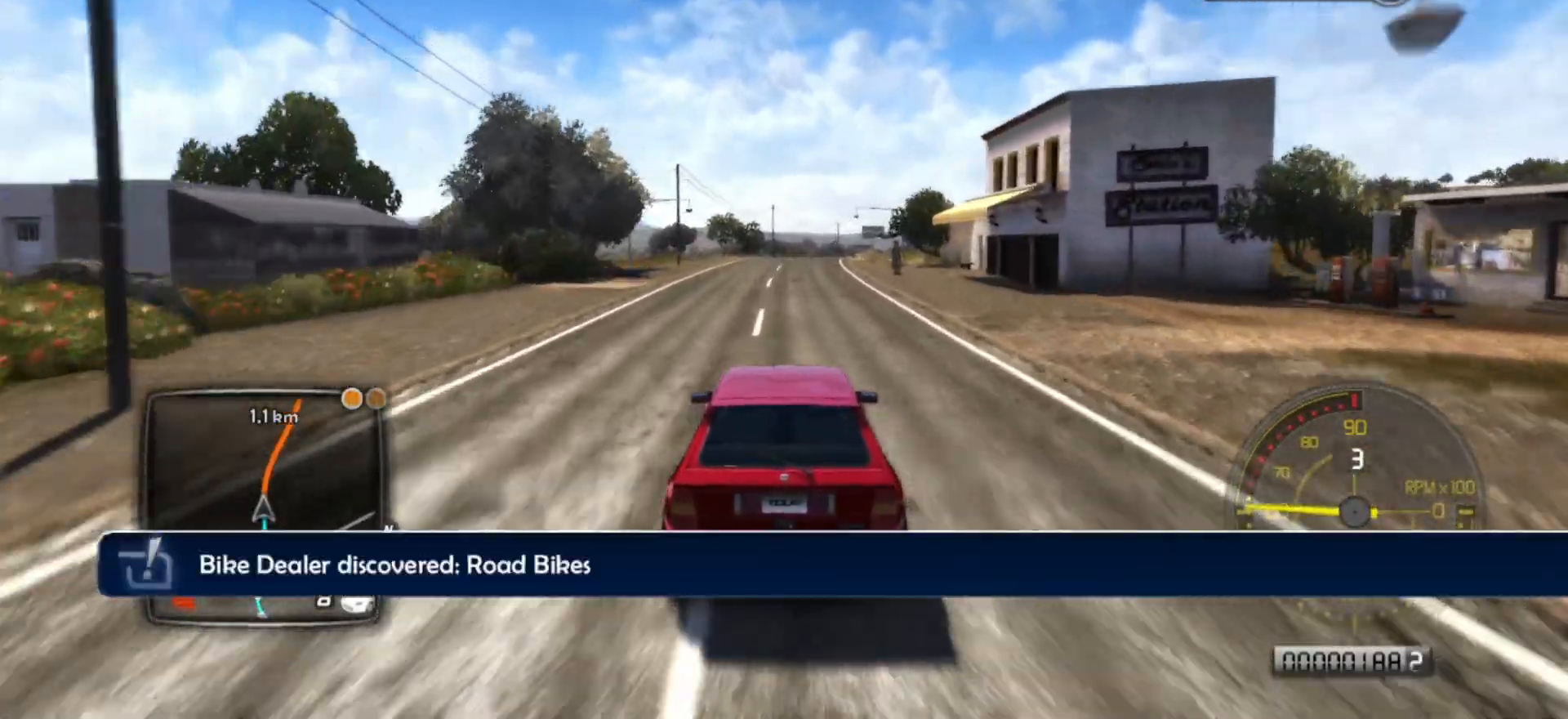
{"buttons": ["R2"], "left_stick": "center", "events": []}
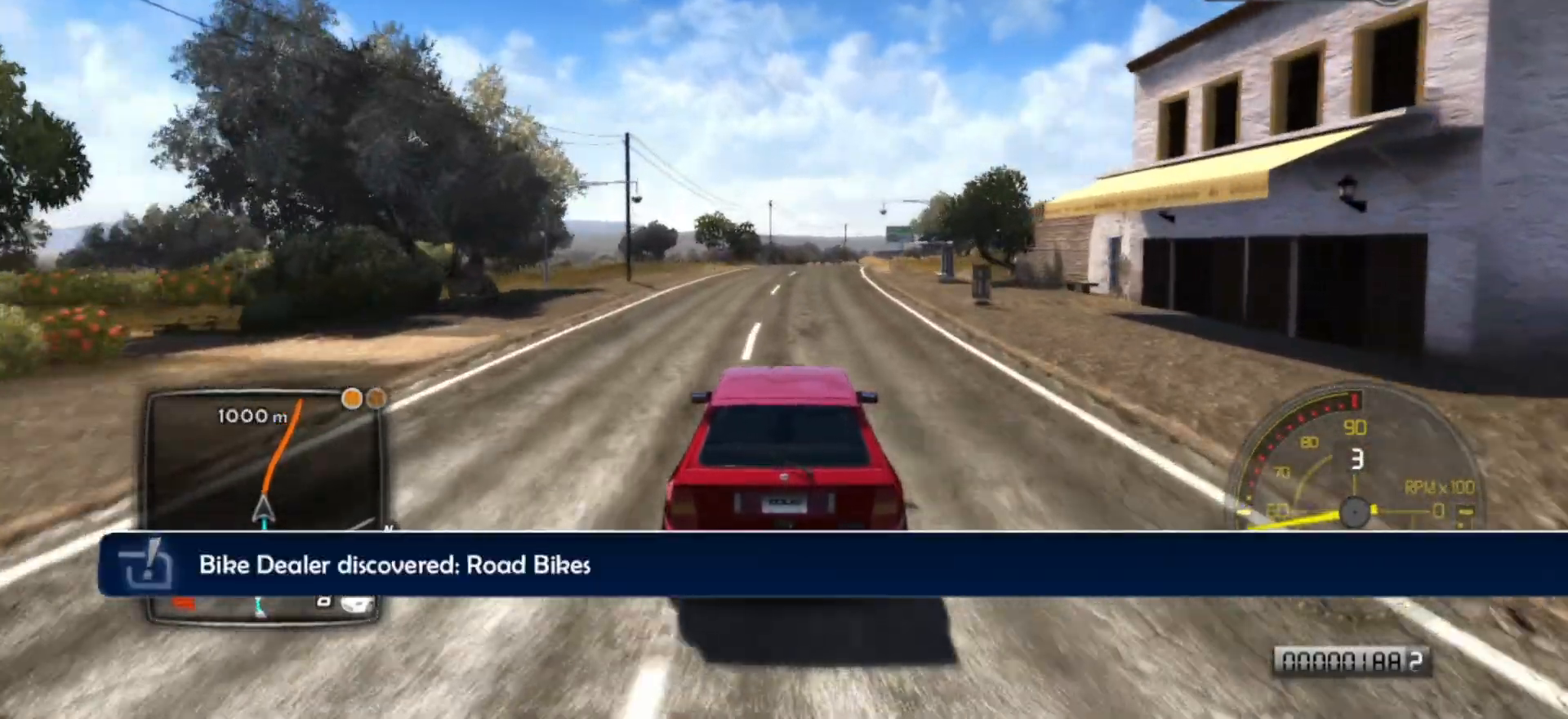
{"buttons": ["R2"], "left_stick": "right", "events": [[433, "left_stick", "right"]]}
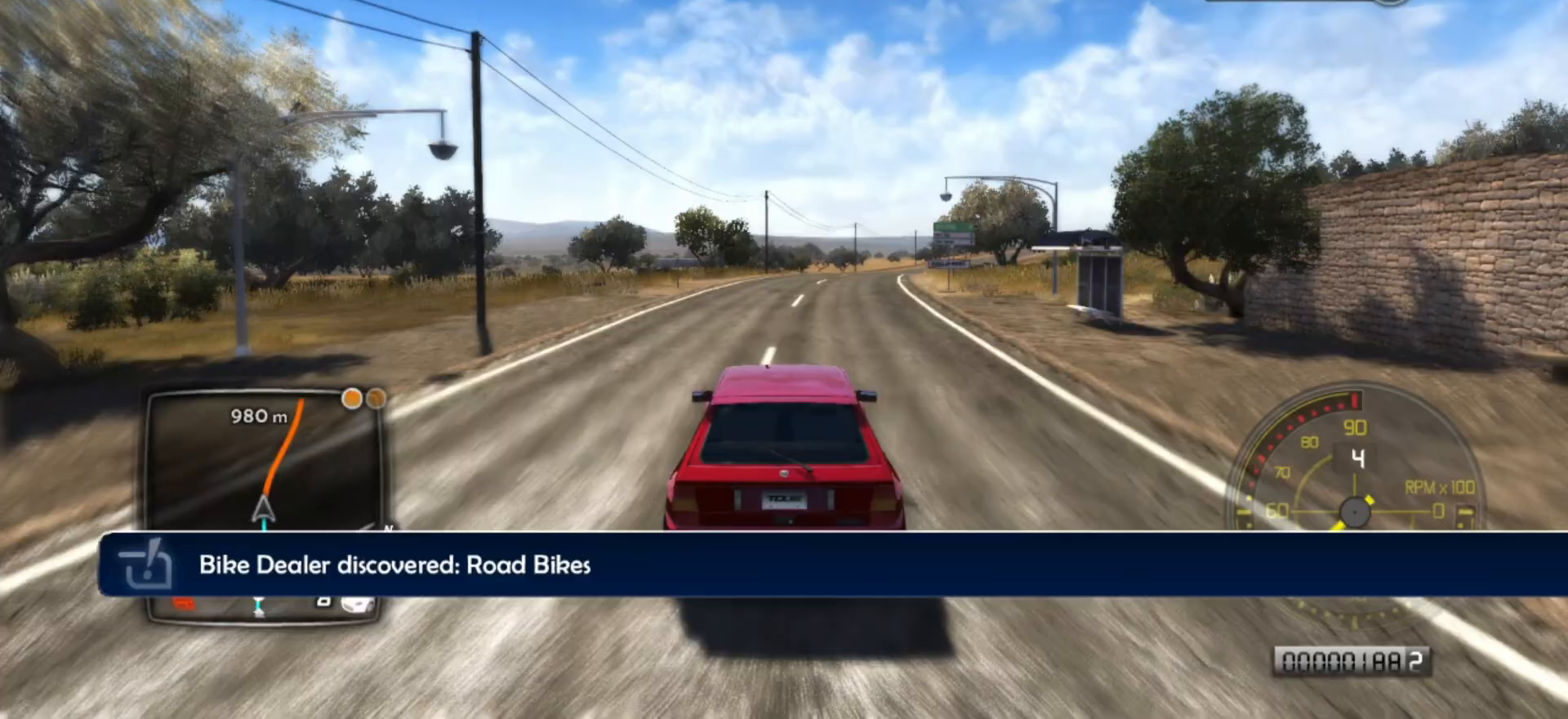
{"buttons": ["R2"], "left_stick": "center", "events": [[33, "left_stick", "center"], [183, "left_stick", "right"], [417, "left_stick", "center"]]}
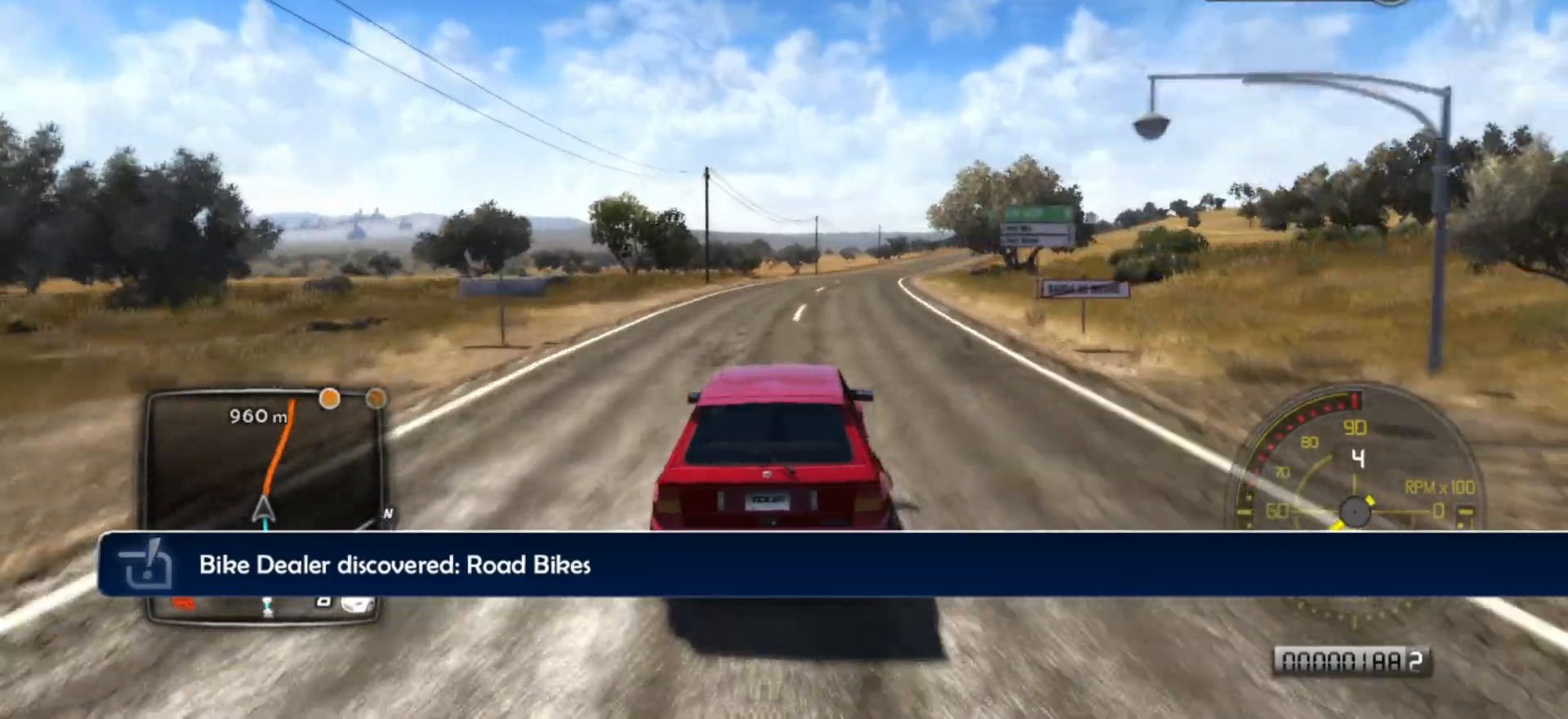
{"buttons": ["R2"], "left_stick": "right", "events": [[433, "left_stick", "right"]]}
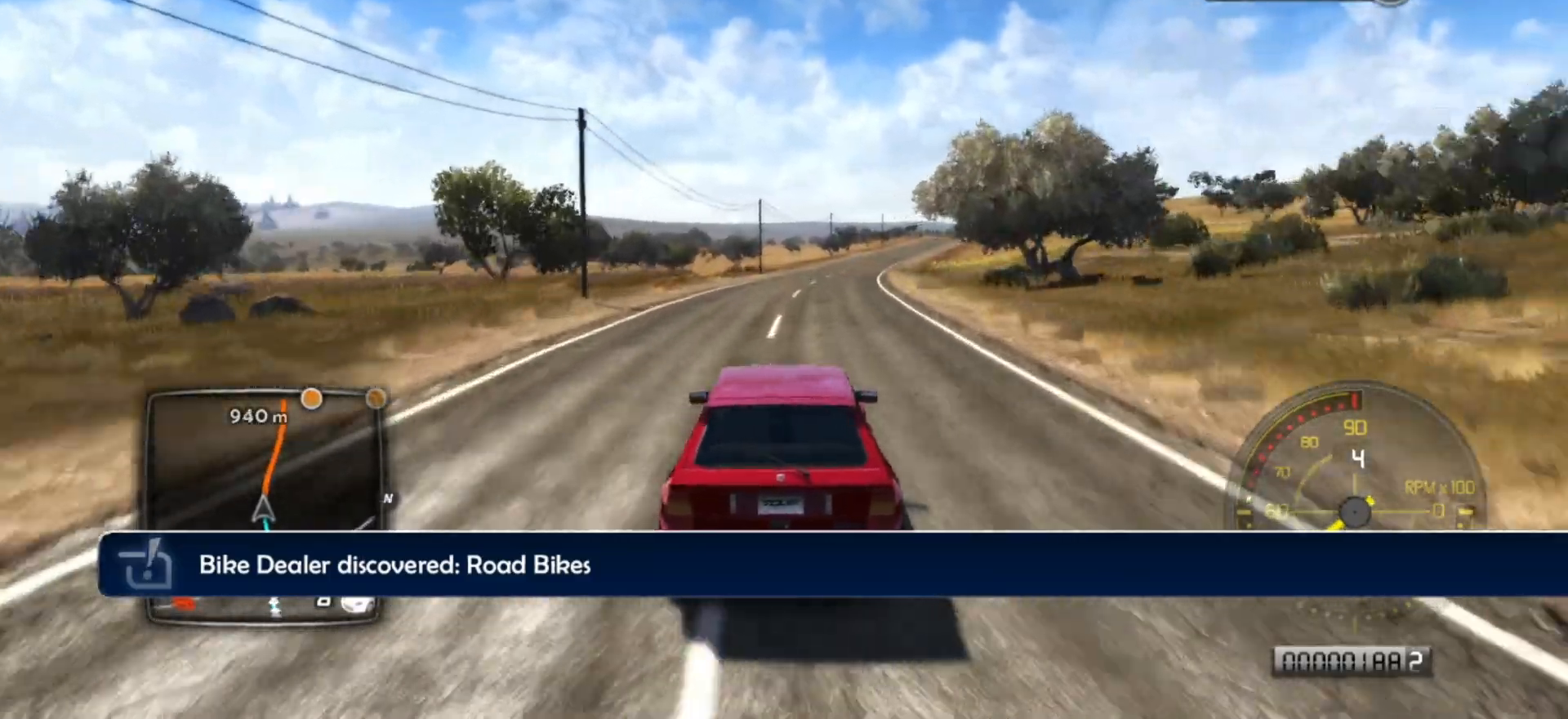
{"buttons": ["R2"], "left_stick": "center", "events": [[117, "left_stick", "center"]]}
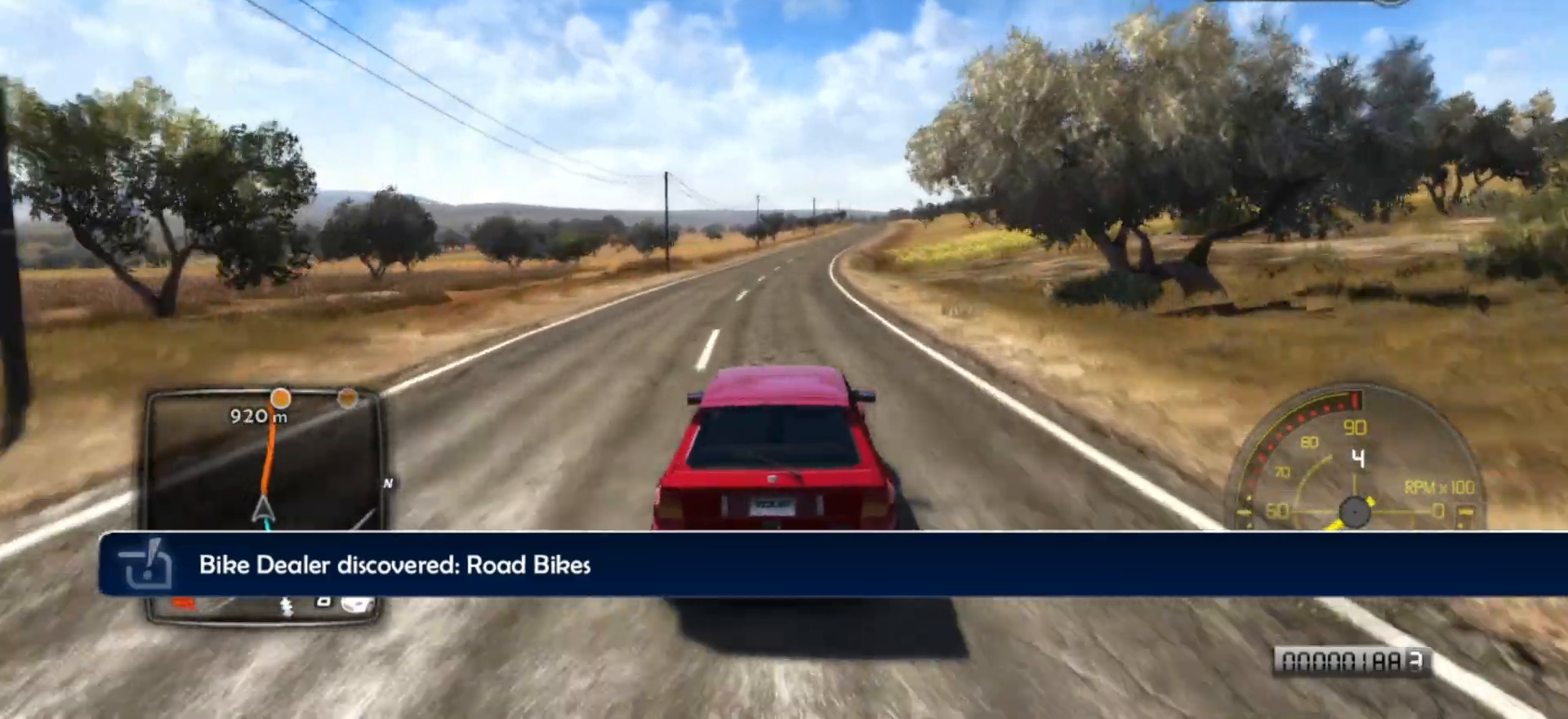
{"buttons": ["R2"], "left_stick": "center", "events": []}
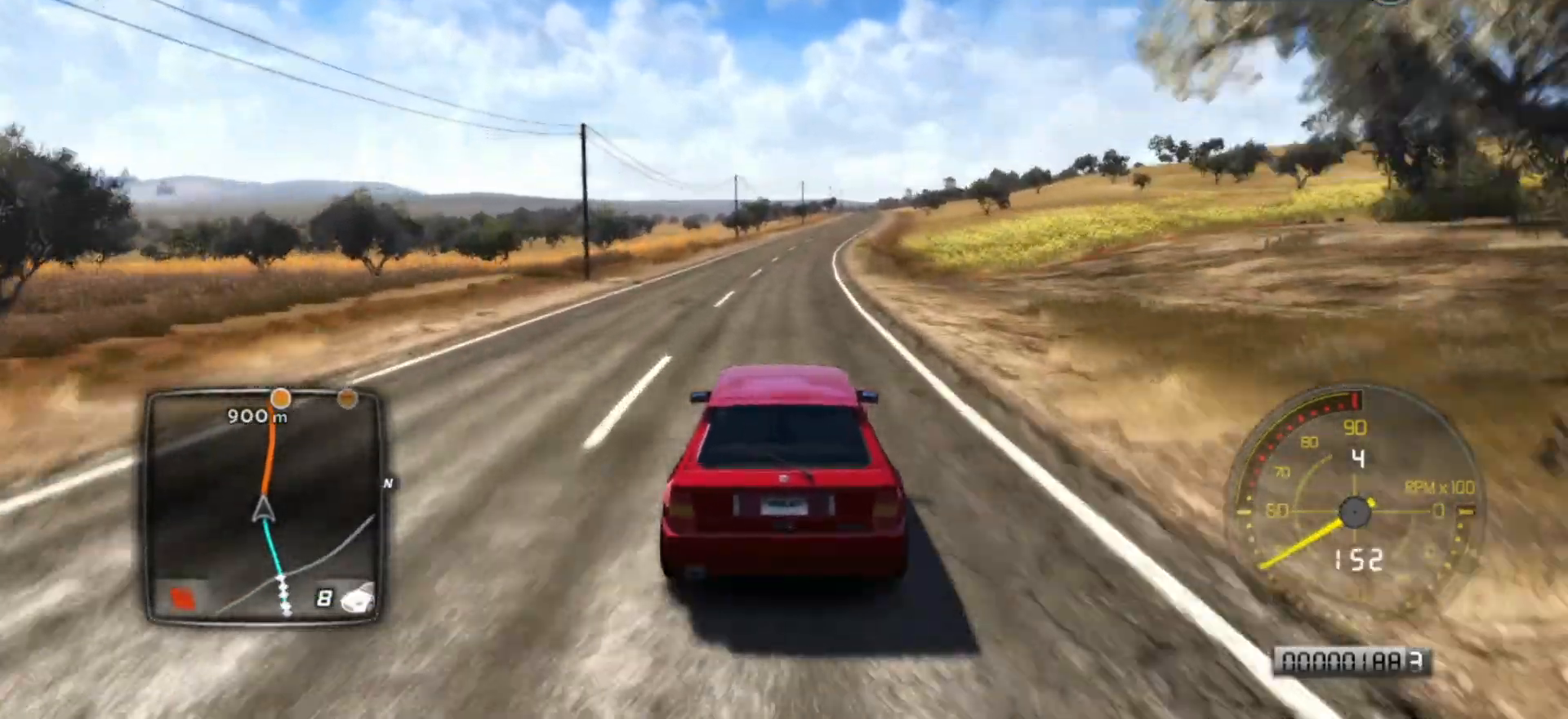
{"buttons": ["R2"], "left_stick": "center", "events": [[333, "left_stick", "right"], [483, "left_stick", "center"]]}
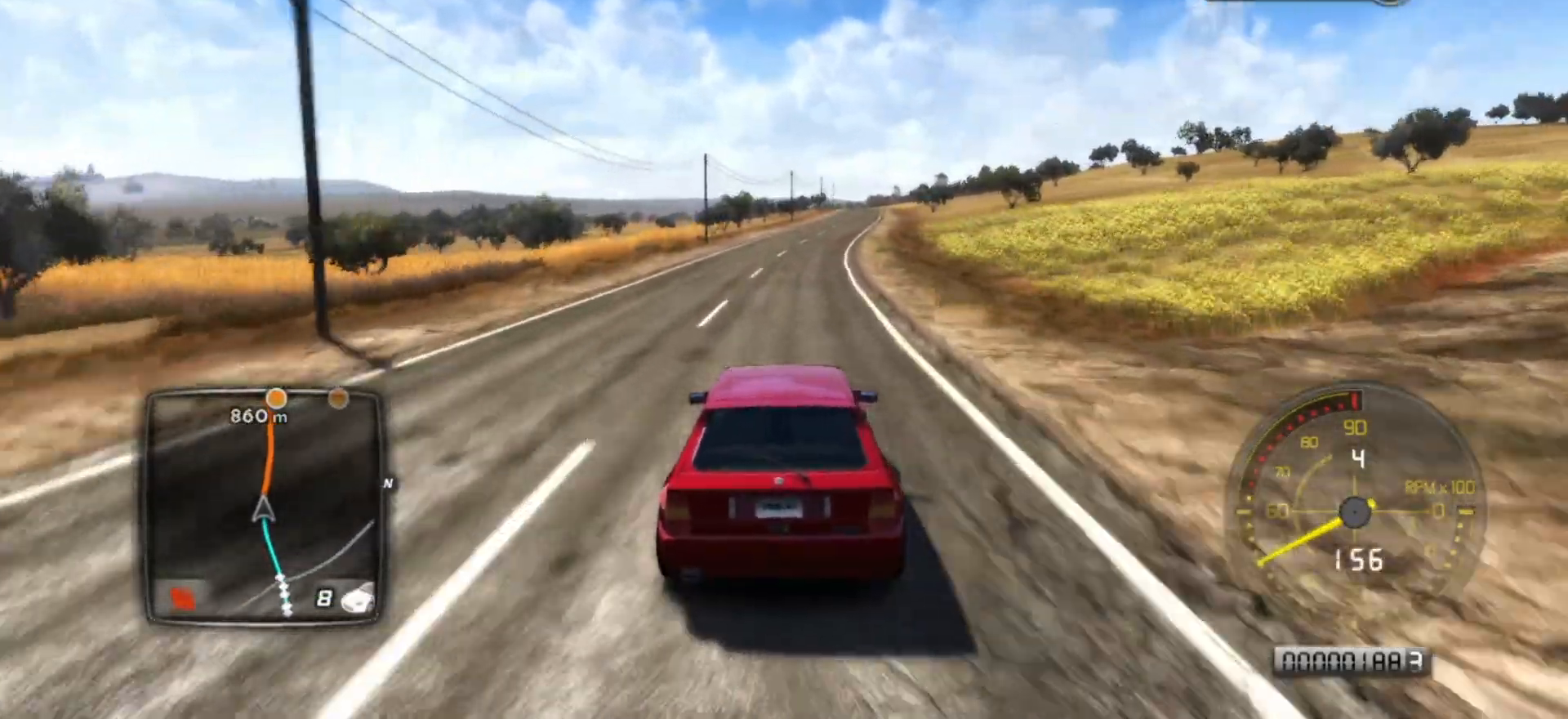
{"buttons": ["R2"], "left_stick": "center", "events": []}
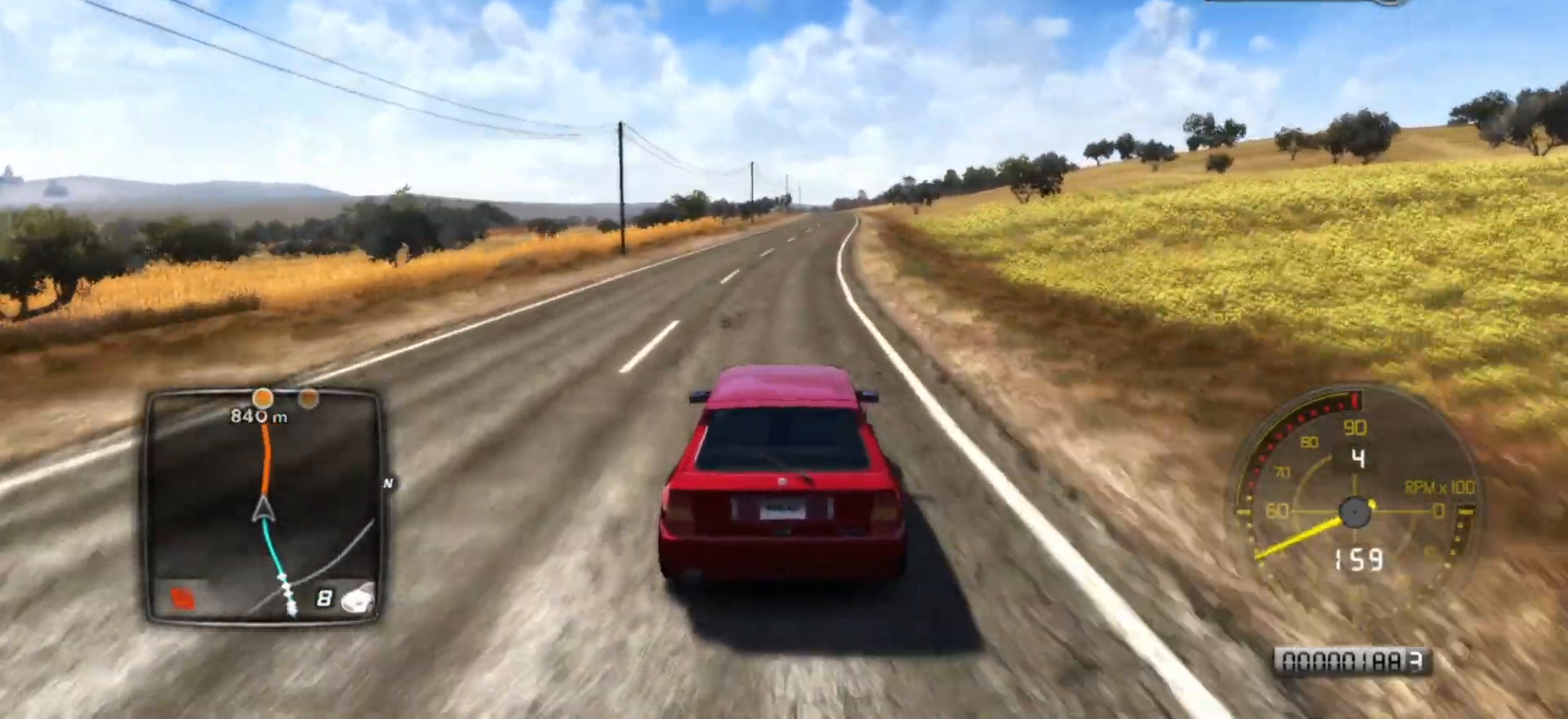
{"buttons": ["R2"], "left_stick": "center", "events": [[33, "left_stick", "right"], [183, "left_stick", "center"]]}
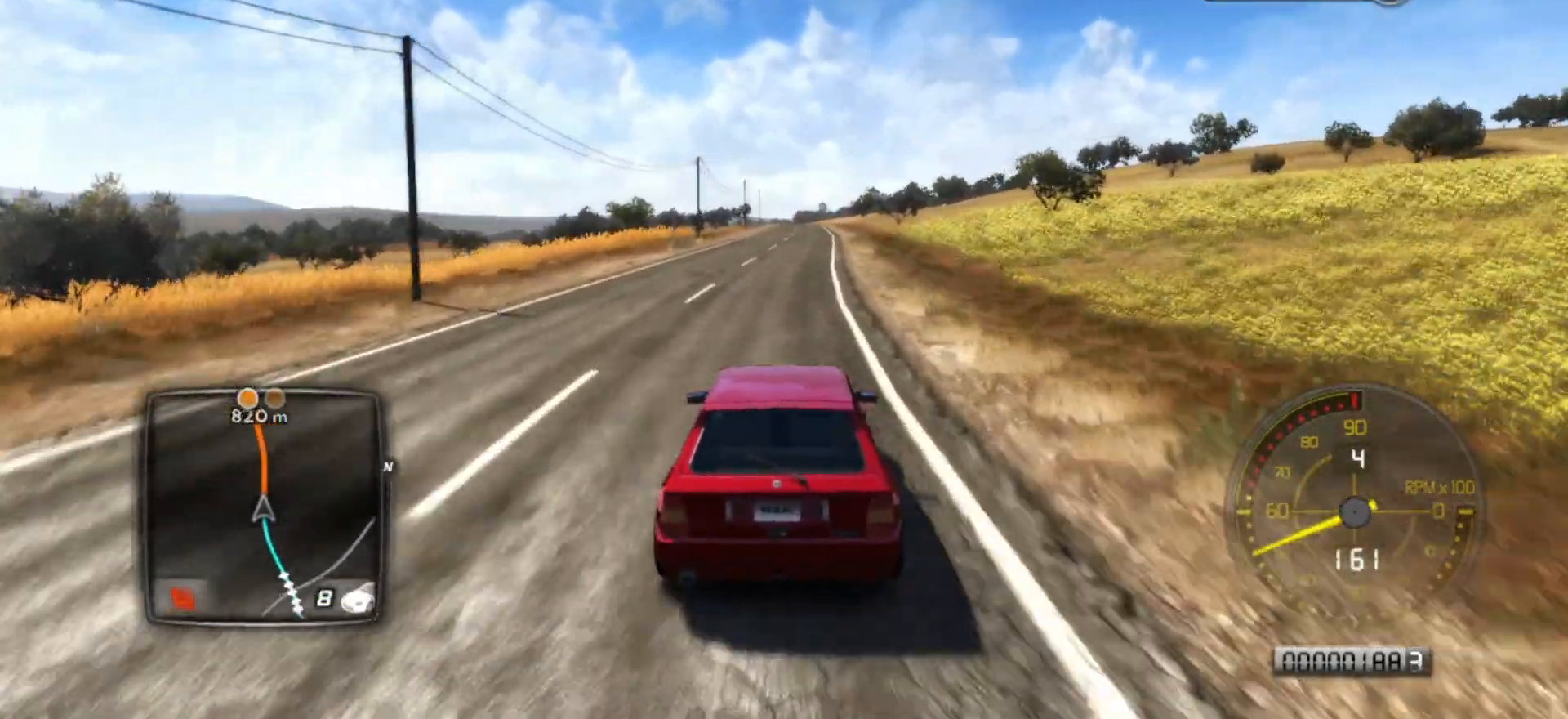
{"buttons": ["R2"], "left_stick": "center", "events": []}
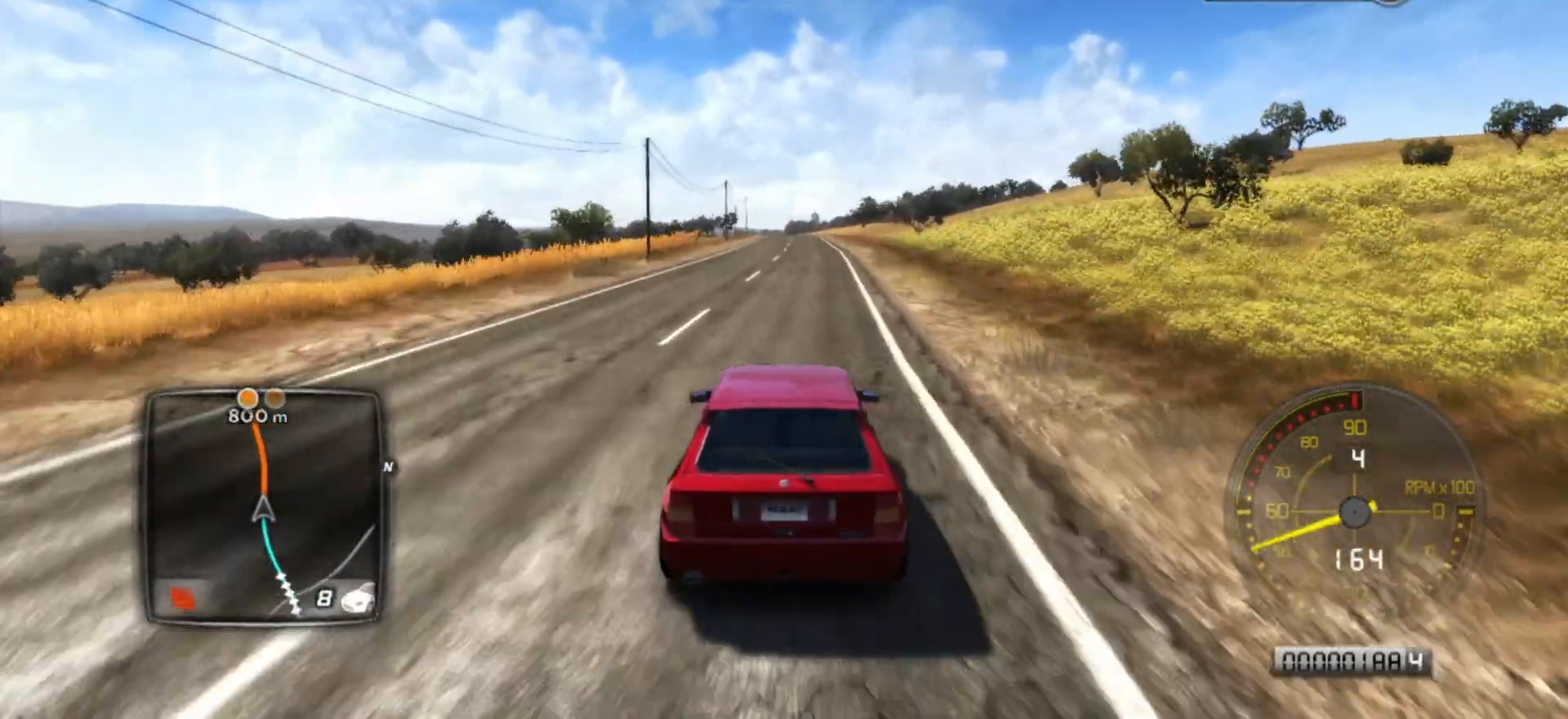
{"buttons": ["R2"], "left_stick": "center", "events": []}
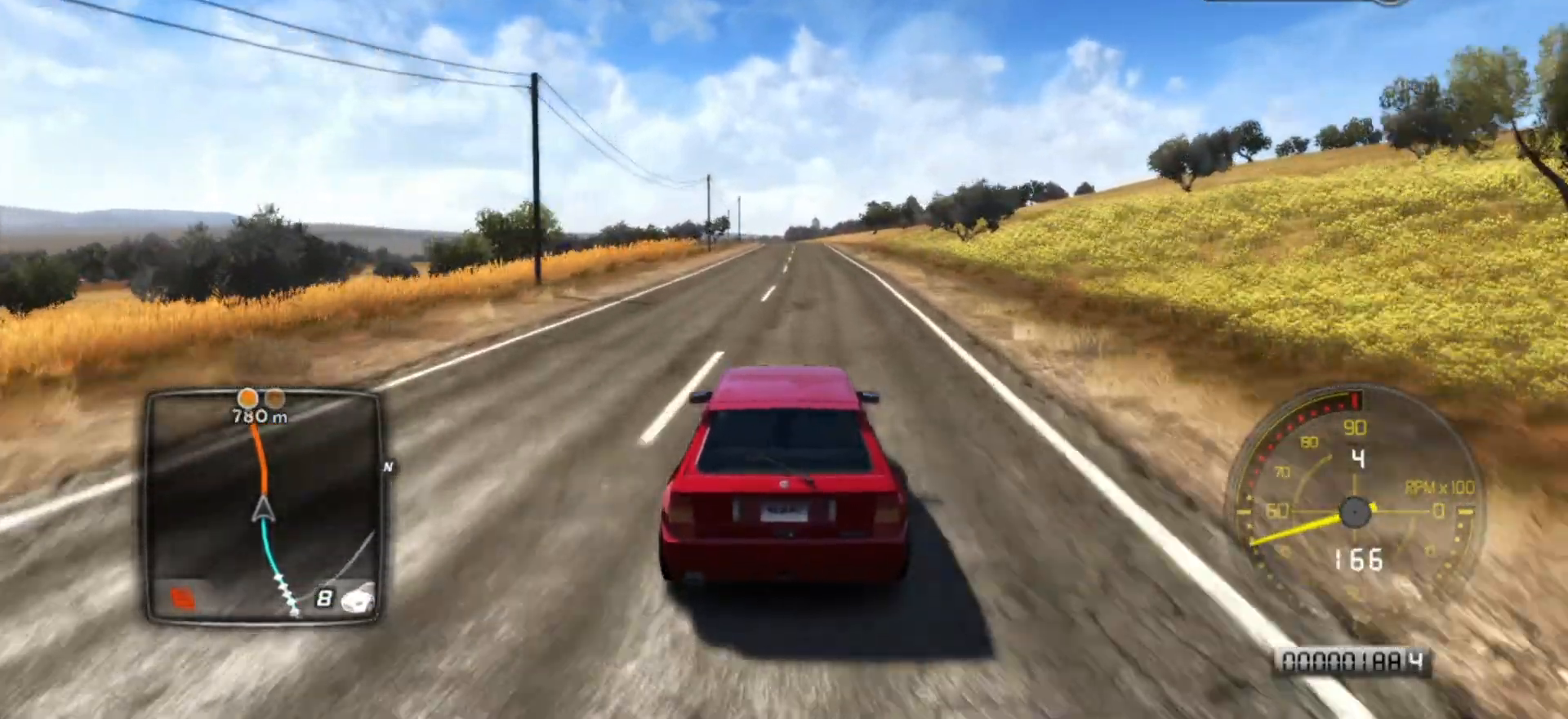
{"buttons": ["R2"], "left_stick": "center", "events": []}
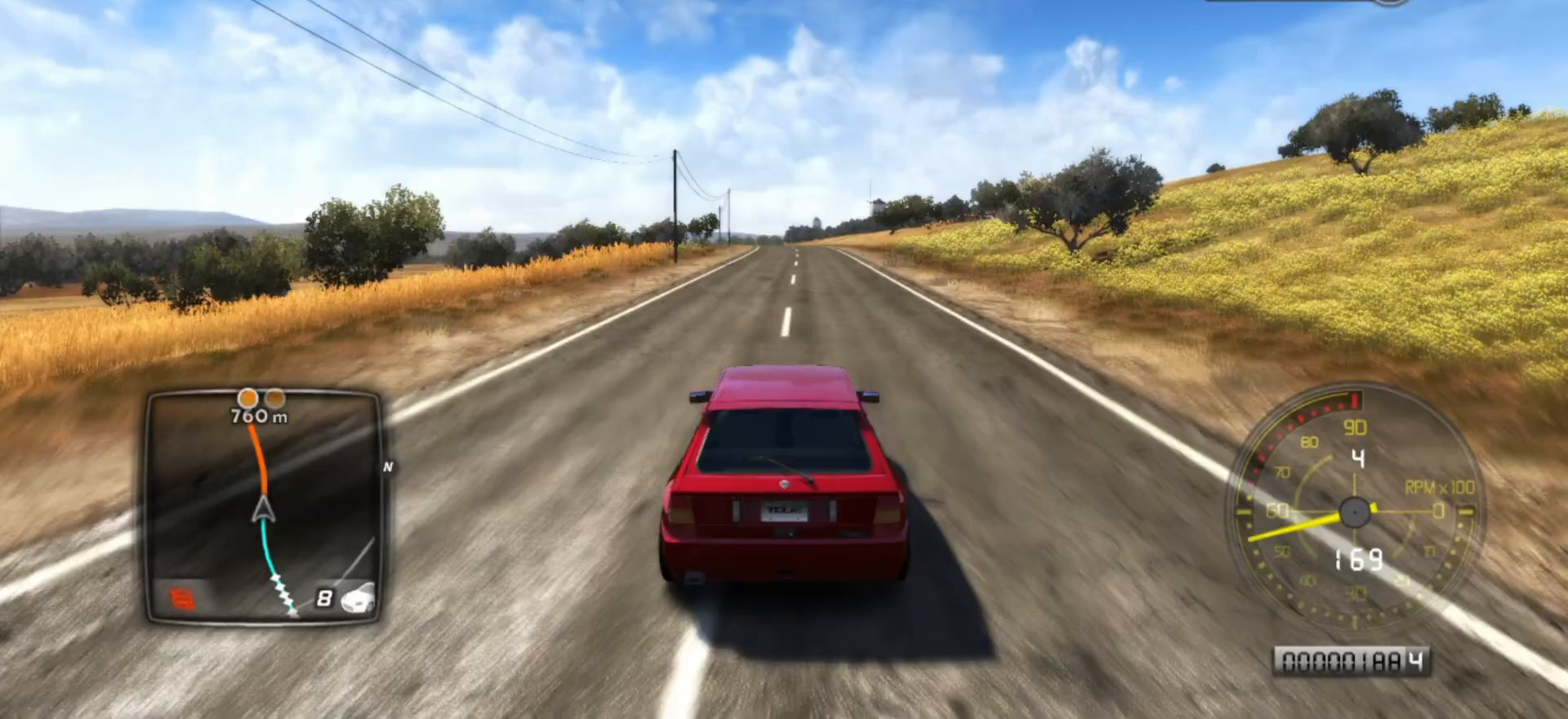
{"buttons": ["R2"], "left_stick": "center", "events": []}
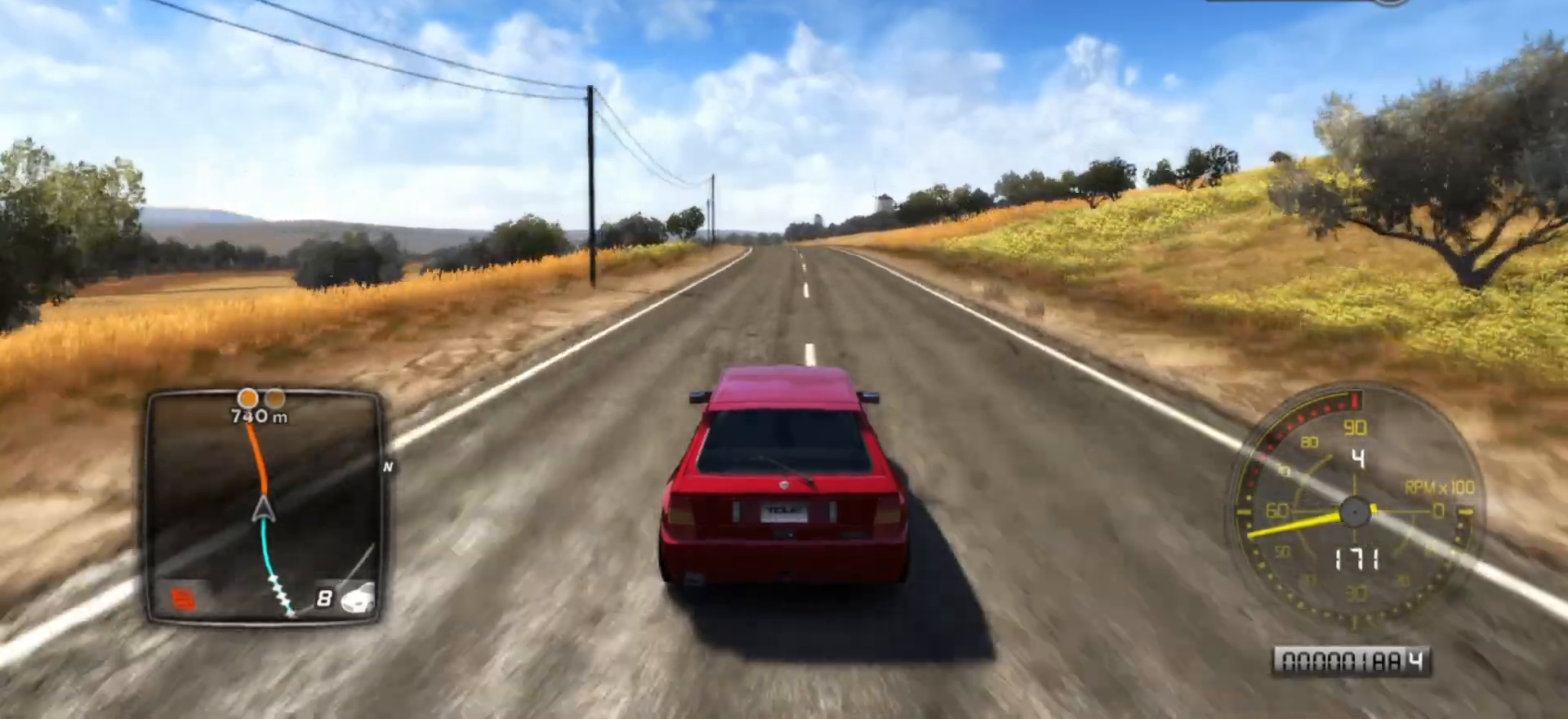
{"buttons": ["R2"], "left_stick": "center", "events": []}
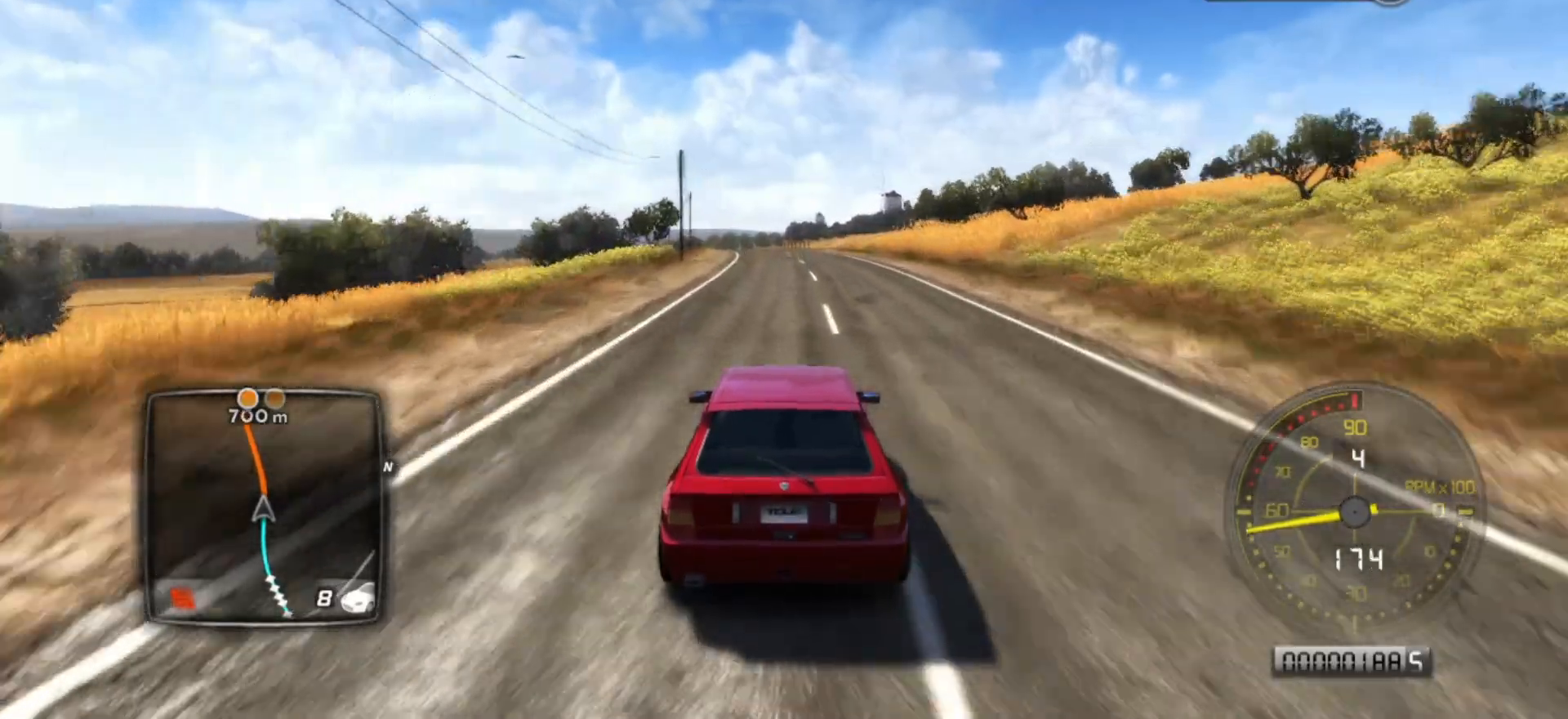
{"buttons": ["R2"], "left_stick": "center", "events": []}
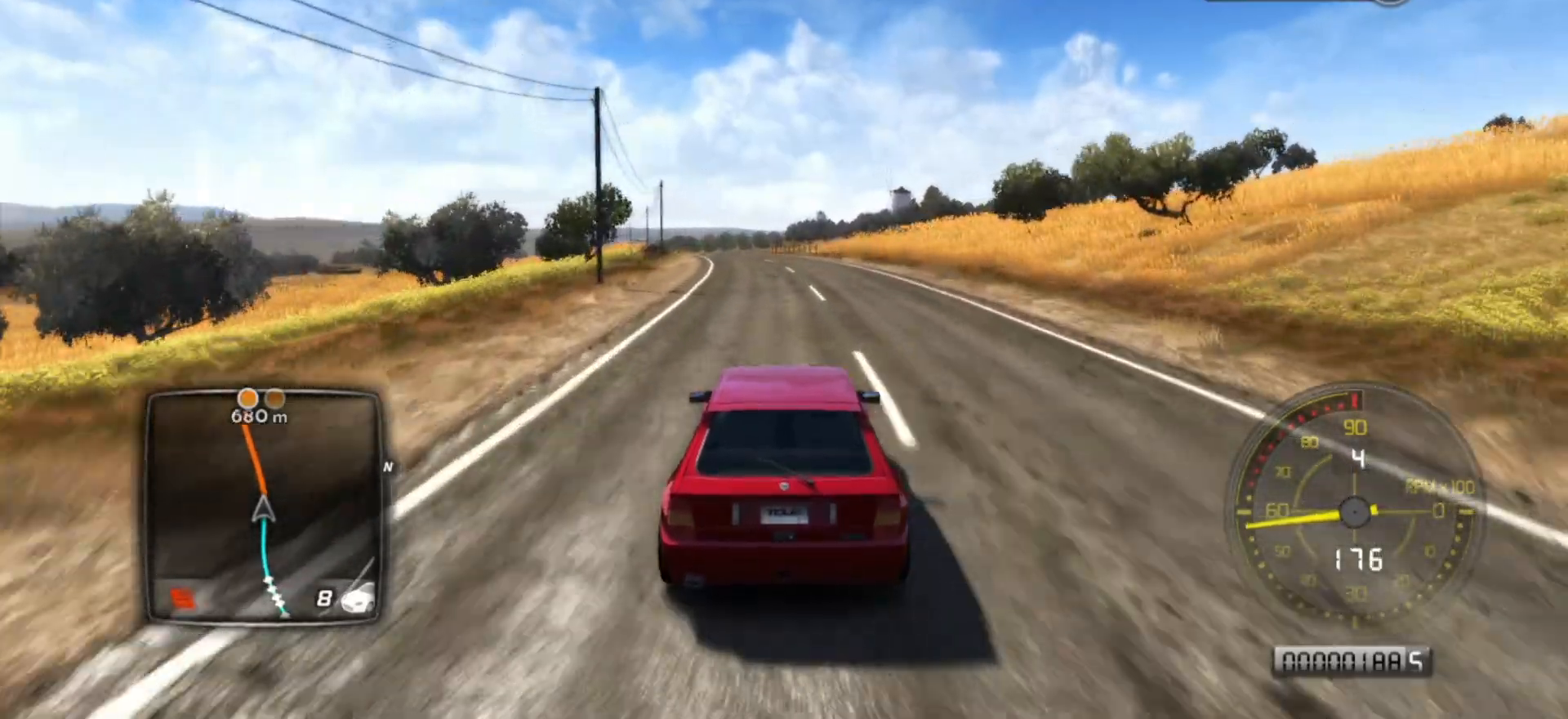
{"buttons": ["R2"], "left_stick": "left", "events": [[433, "left_stick", "left"]]}
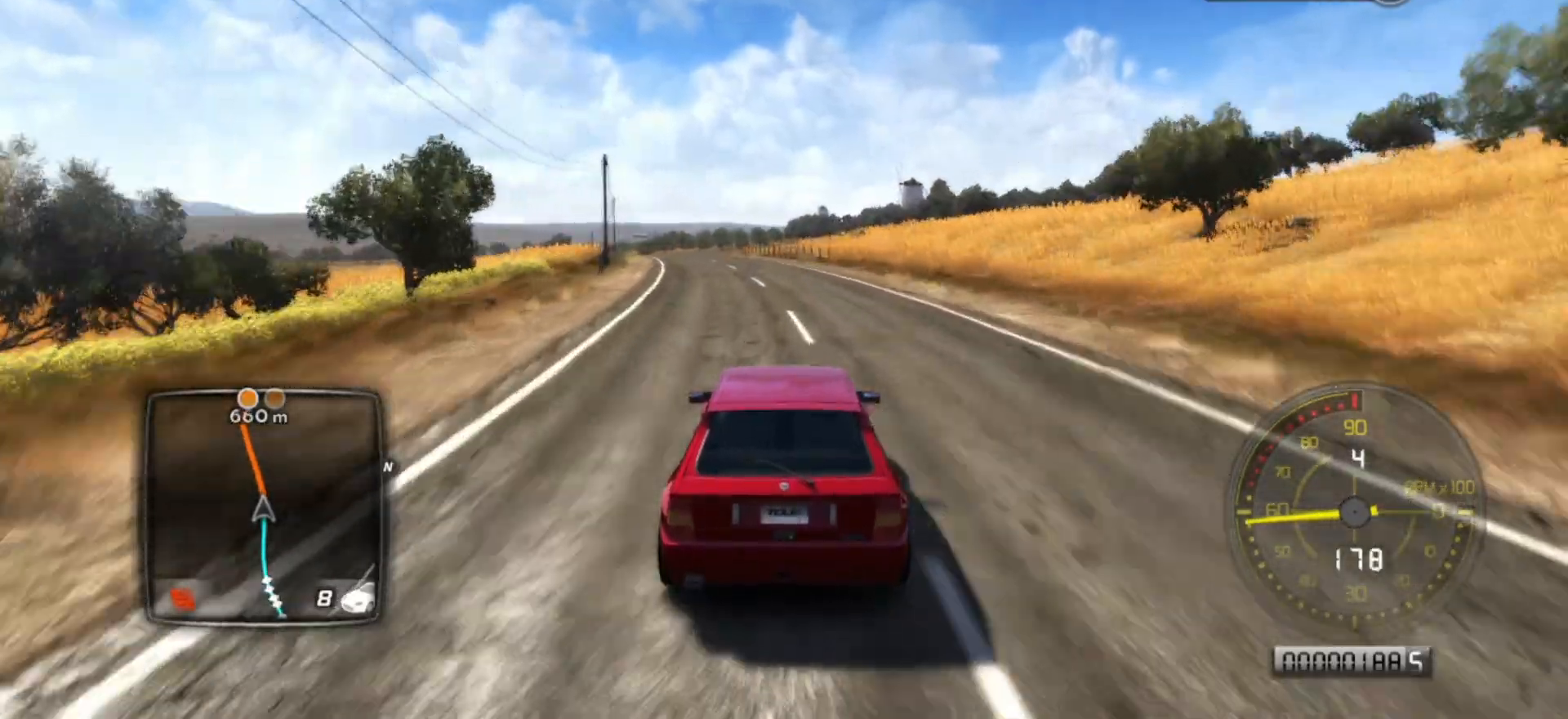
{"buttons": ["R2"], "left_stick": "center", "events": [[133, "left_stick", "center"]]}
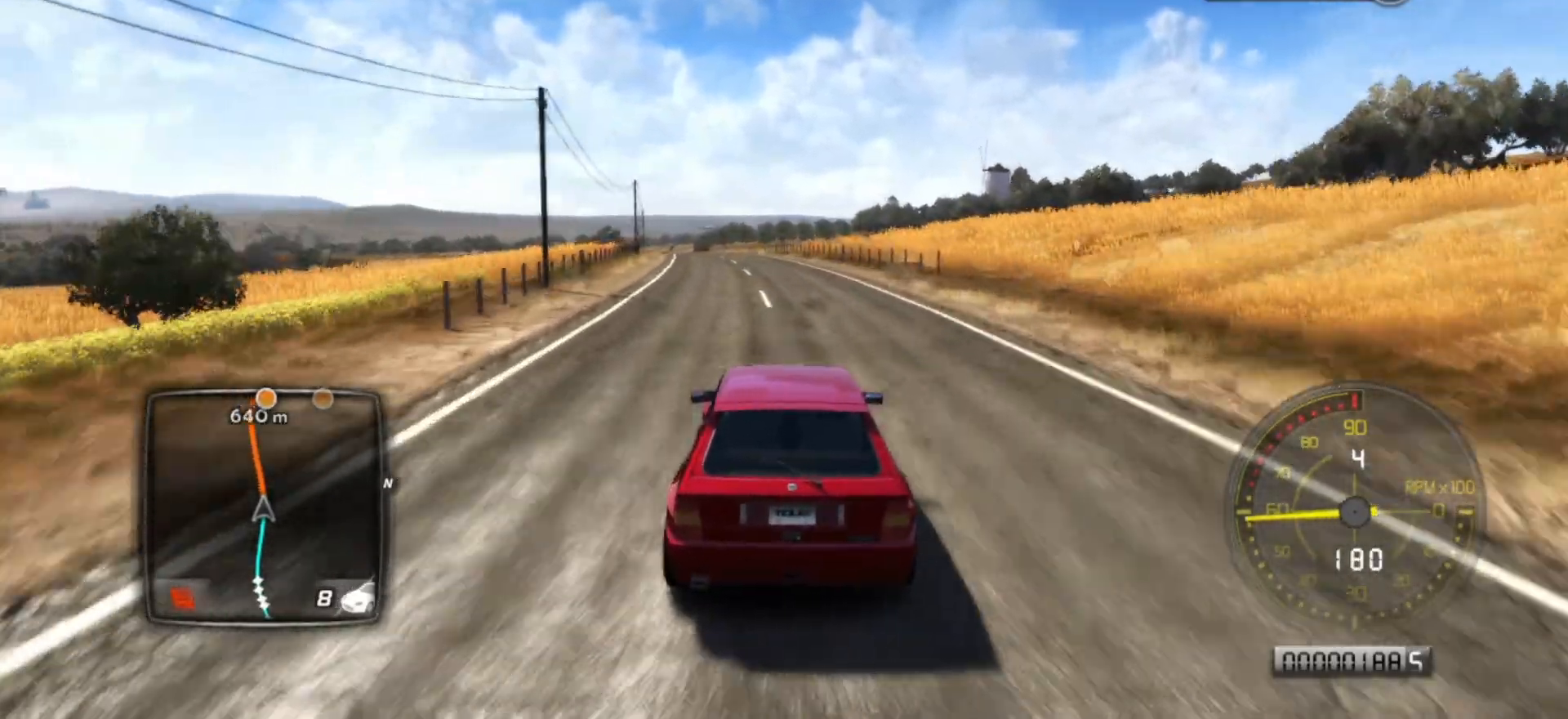
{"buttons": ["R2"], "left_stick": "left", "events": [[67, "left_stick", "left"], [233, "left_stick", "center"], [433, "left_stick", "left"]]}
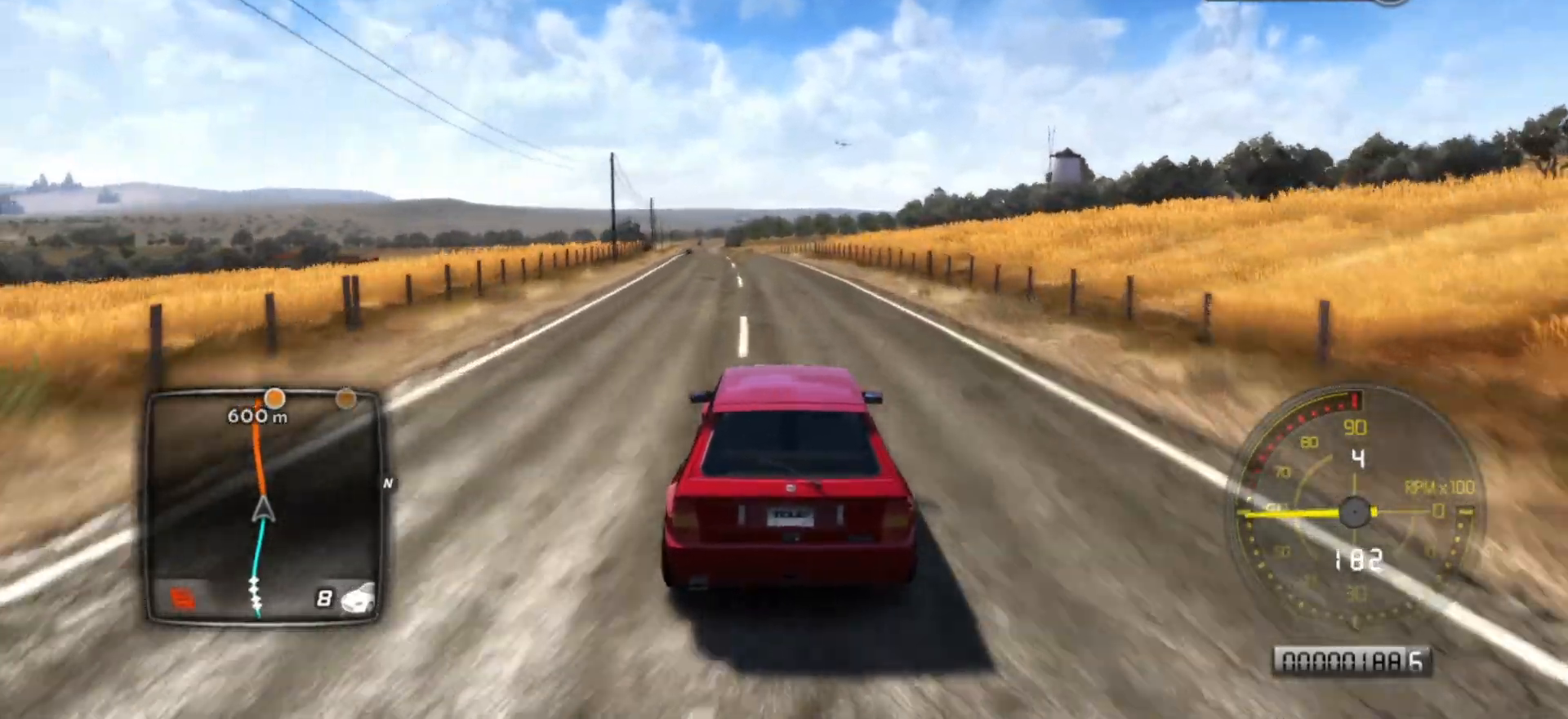
{"buttons": ["R2"], "left_stick": "left", "events": [[117, "left_stick", "center"], [367, "left_stick", "left"]]}
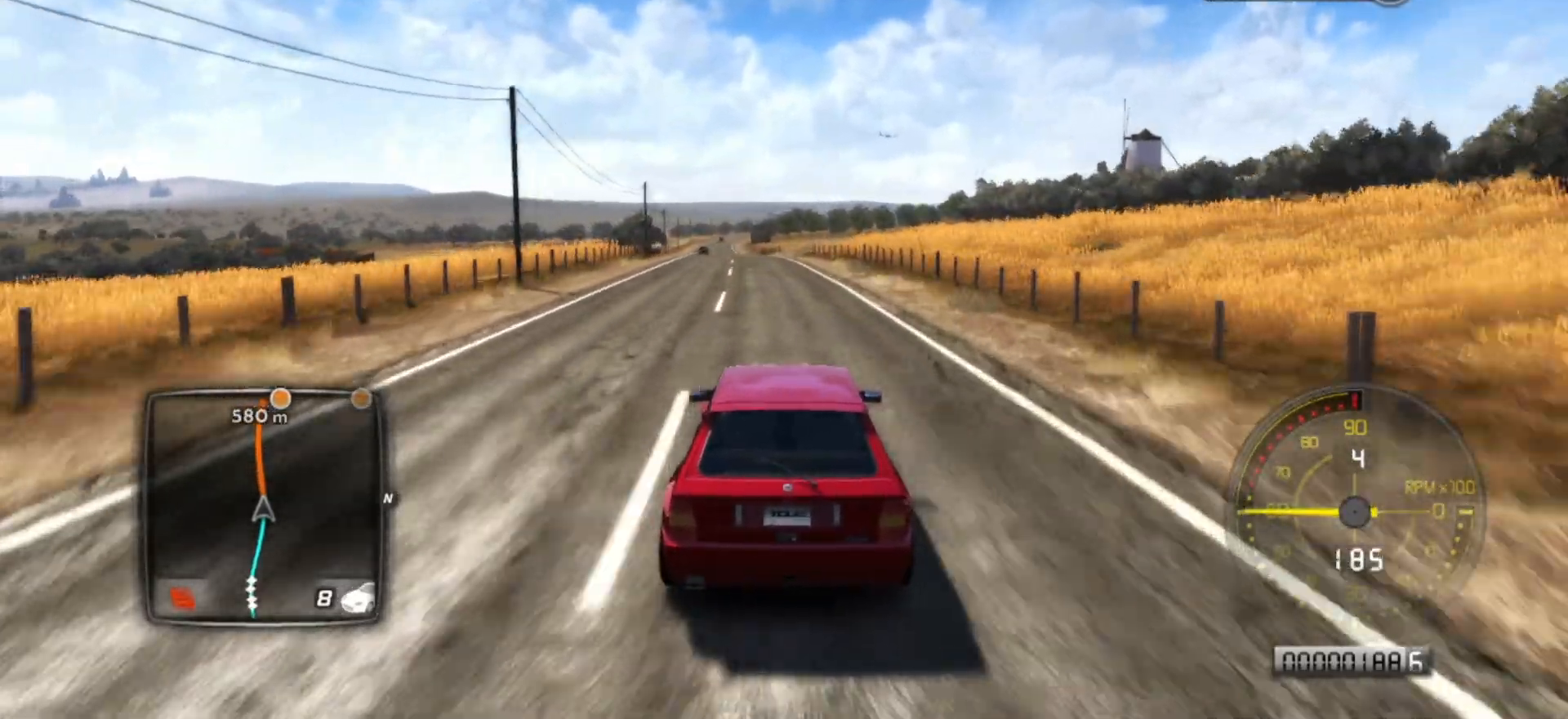
{"buttons": ["R2"], "left_stick": "center", "events": [[33, "left_stick", "center"]]}
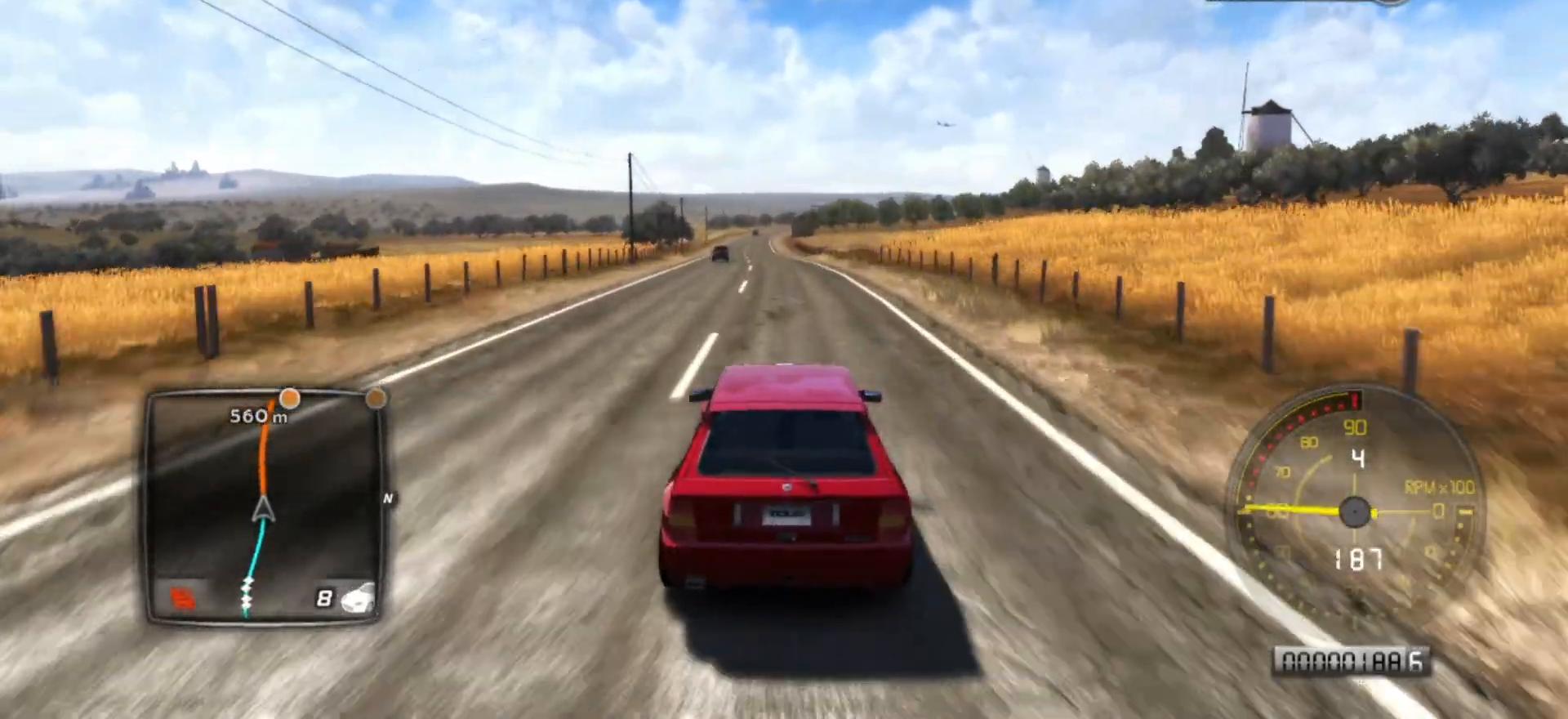
{"buttons": ["R2"], "left_stick": "center", "events": [[167, "left_stick", "left"], [283, "left_stick", "center"]]}
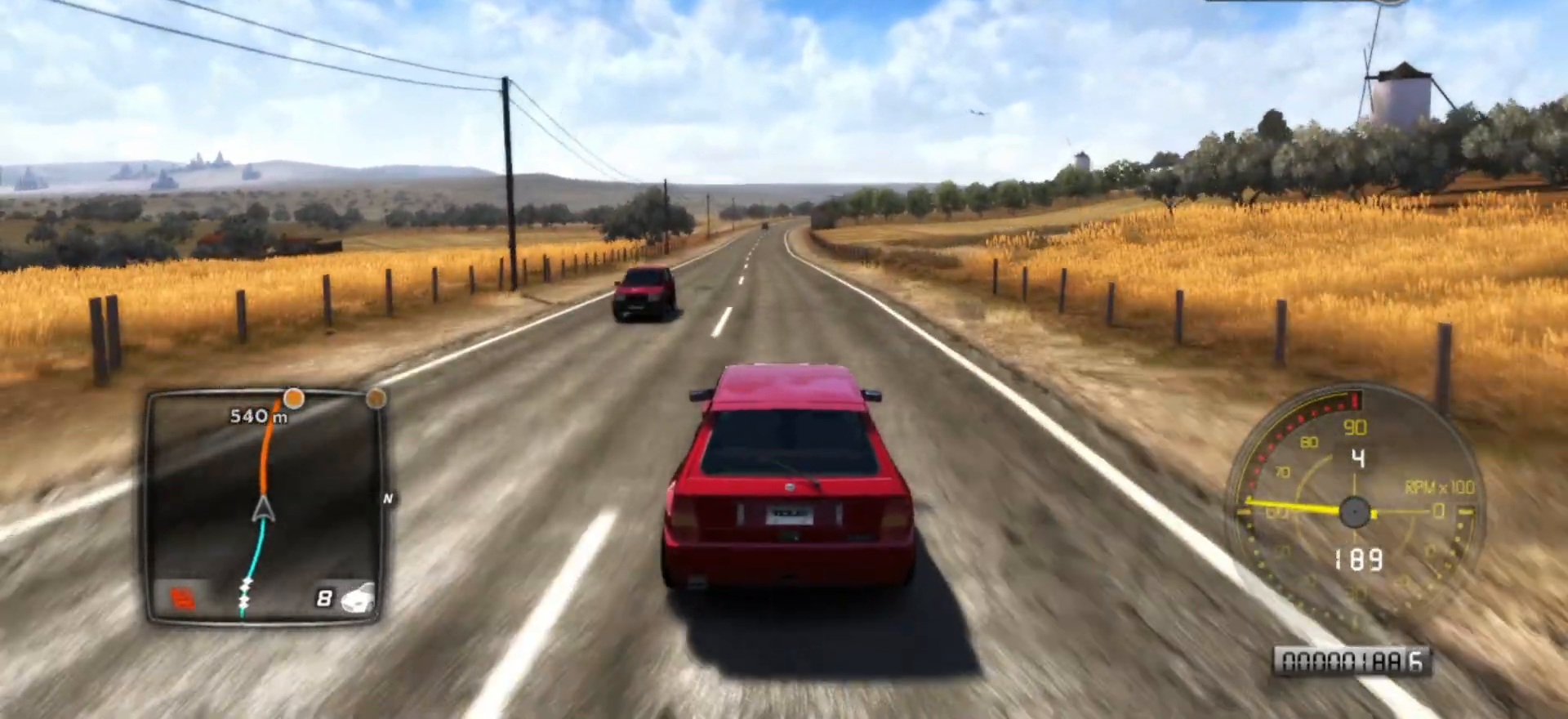
{"buttons": ["R2"], "left_stick": "center", "events": [[183, "left_stick", "left"], [317, "left_stick", "center"]]}
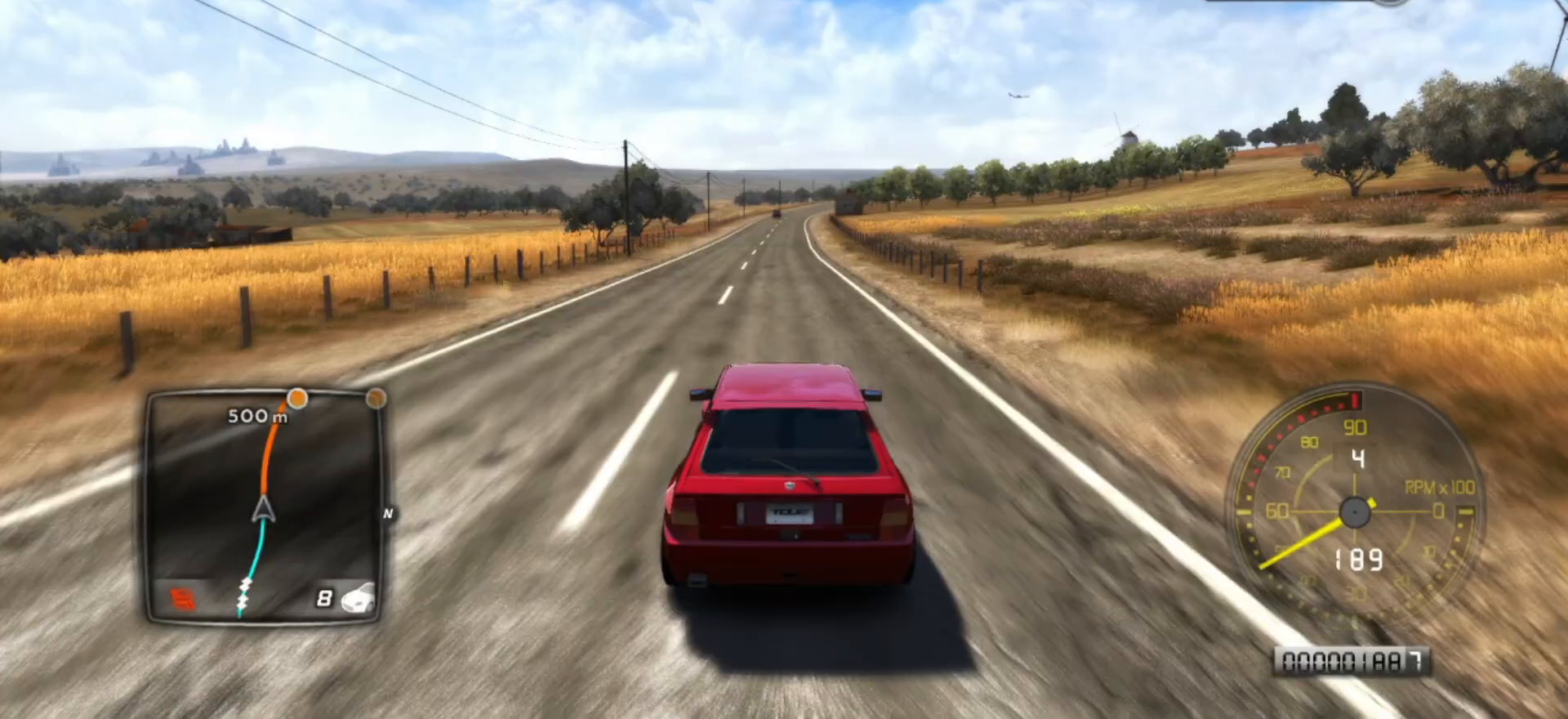
{"buttons": ["R2"], "left_stick": "center", "events": []}
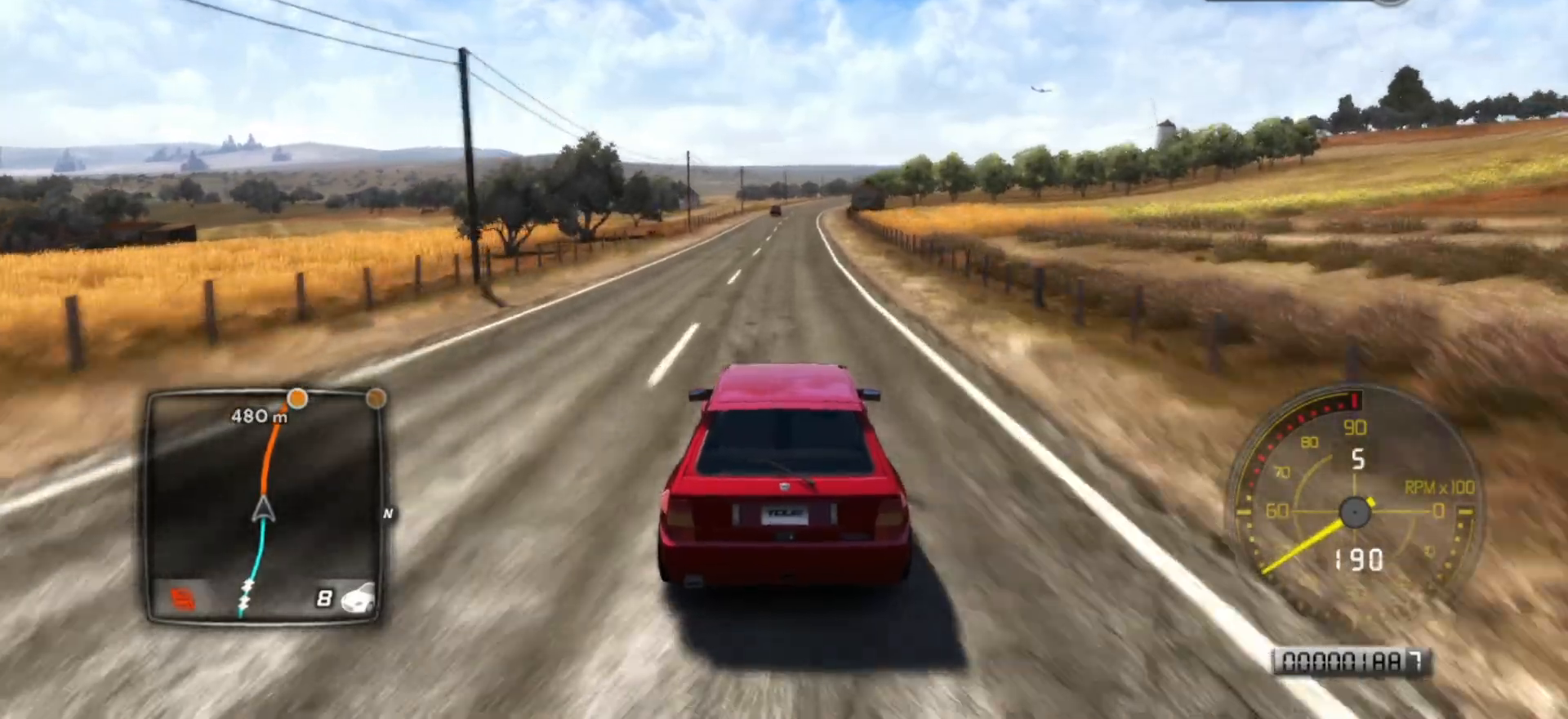
{"buttons": ["R2"], "left_stick": "center", "events": []}
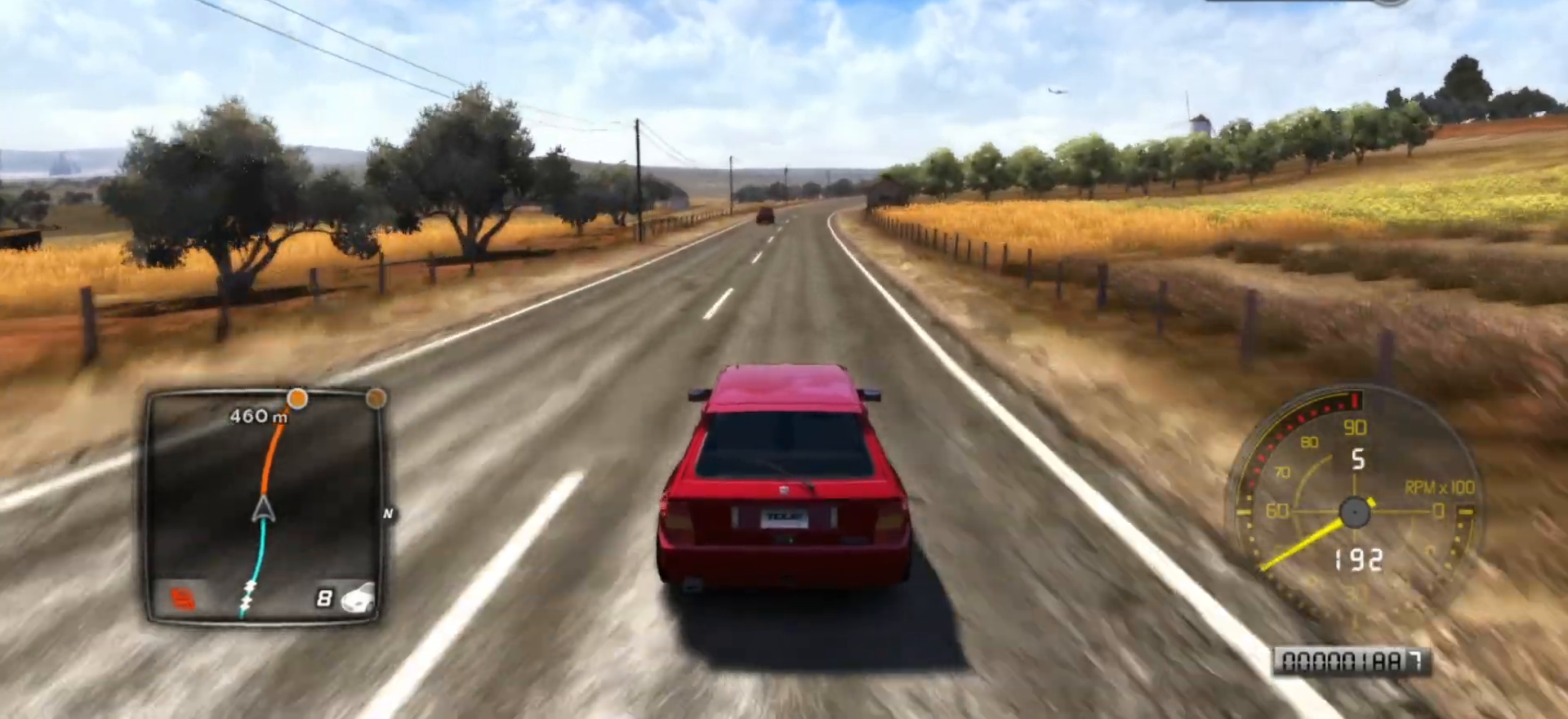
{"buttons": ["R2"], "left_stick": "center", "events": []}
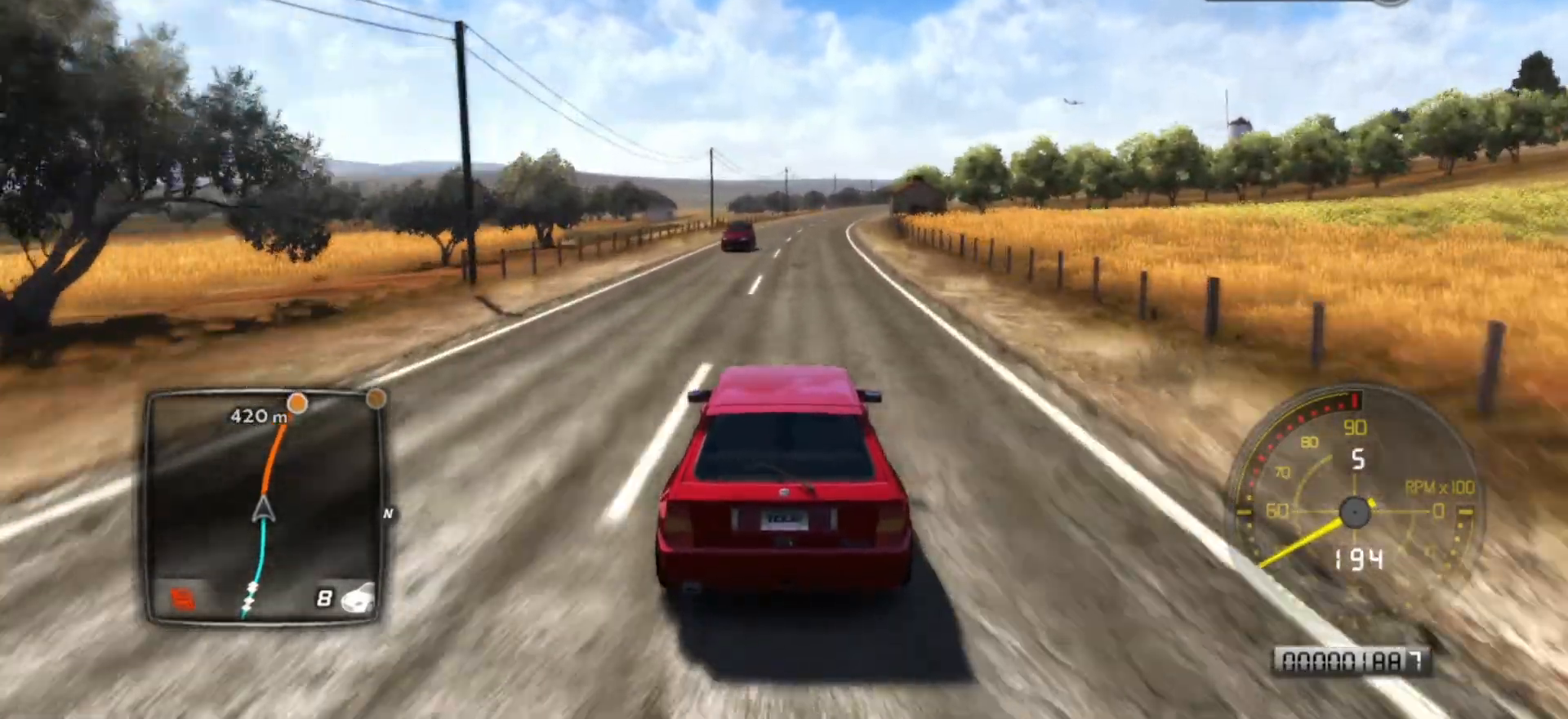
{"buttons": ["R2"], "left_stick": "center", "events": [[33, "left_stick", "right"], [183, "left_stick", "center"]]}